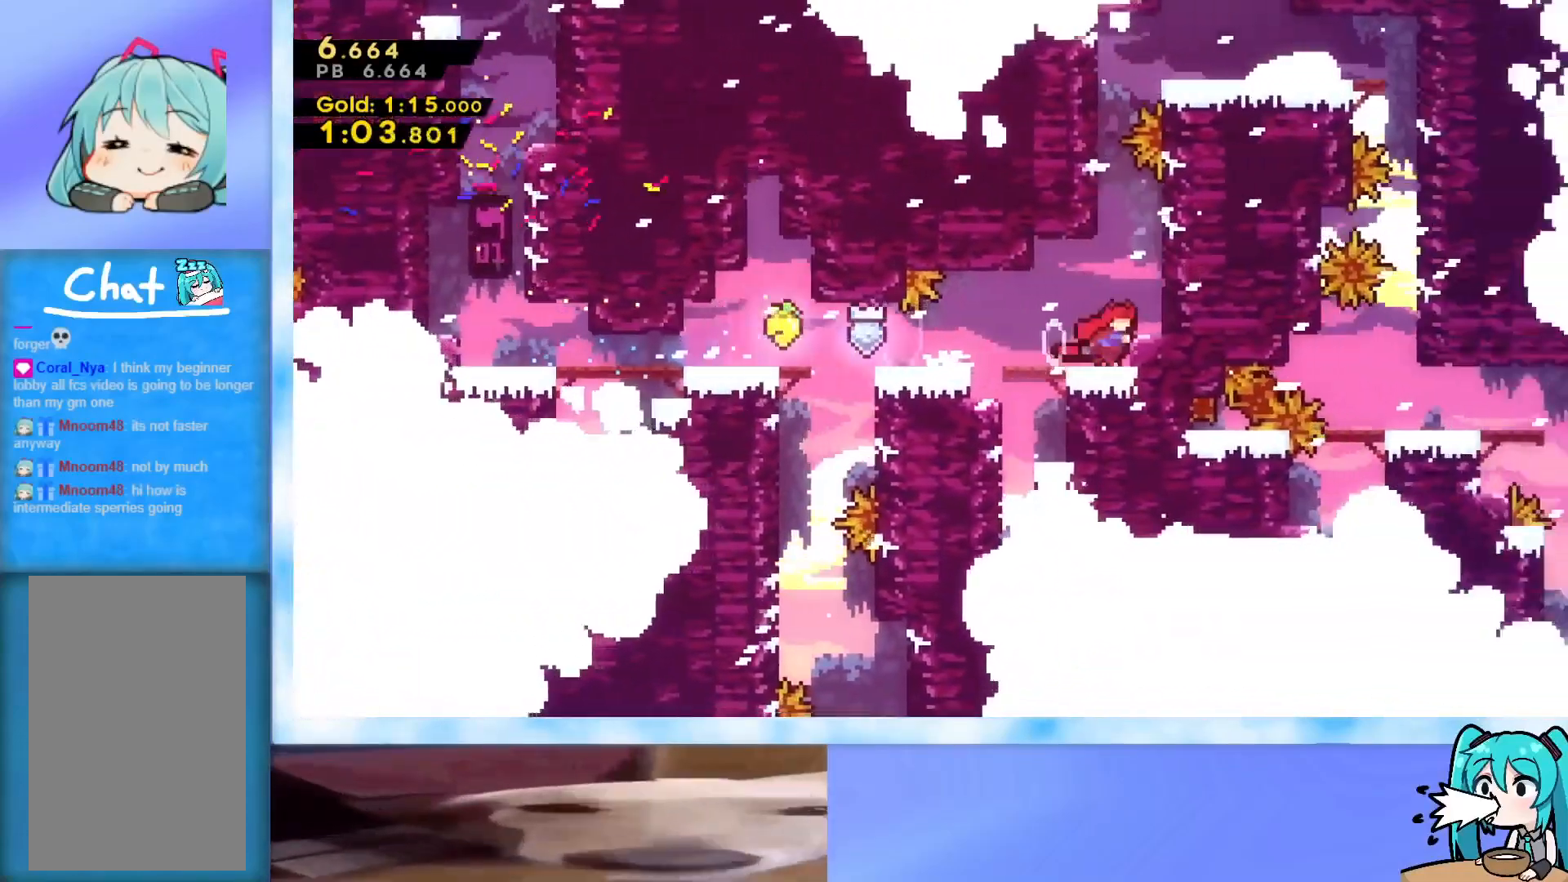
Gameplay with keyboard; each line is a JSON object with the keys held at the frame after it. "events" lists presses ("down") and releases ("up") of "dash", "demo", "down", "grab", "j2", "jump", "left", "pause", "right" and "up" between this image and that frame as [ms after this image, input, new state], when the widget could be followed in between. No other keys are recorded. Mouse input is not recorded. Key names are as the overlay labels them; some are game actions (e.g. jump) rather than physical keys.
{"keys": ["grab", "jump", "left", "up"], "events": [[50, "right", "up"], [50, "up", "down"], [150, "dash", "down"], [284, "dash", "up"], [334, "grab", "down"], [334, "left", "down"], [467, "jump", "down"]]}
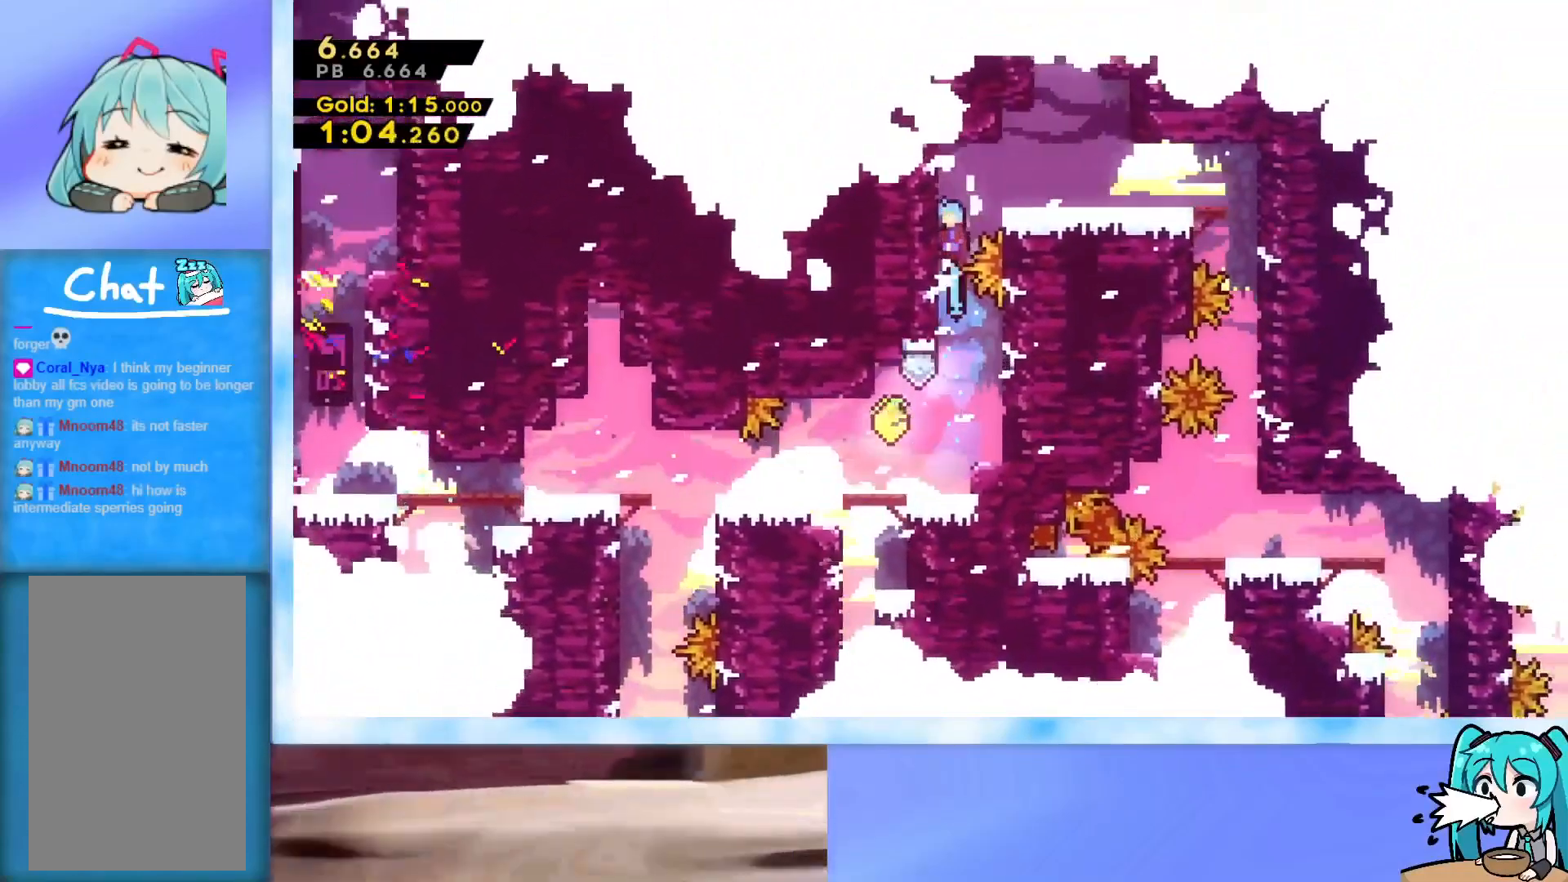
{"keys": ["dash", "right"], "events": [[67, "left", "up"], [167, "j2", "down"], [167, "right", "down"], [301, "grab", "up"], [301, "j2", "up"], [301, "jump", "up"], [351, "up", "up"], [484, "dash", "down"]]}
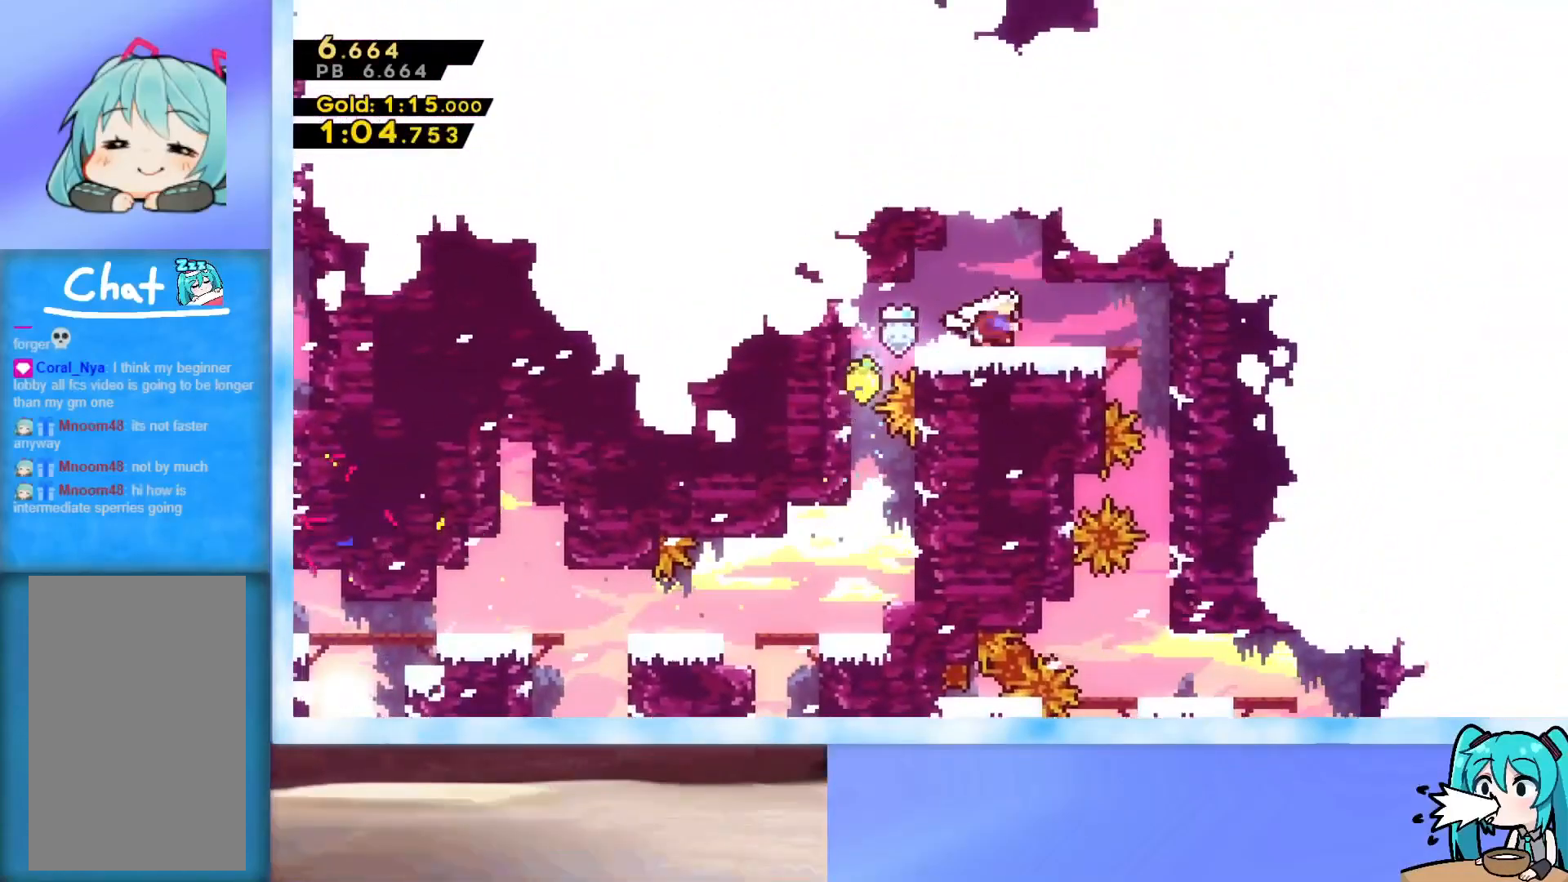
{"keys": ["down"], "events": [[183, "dash", "up"], [217, "down", "down"], [217, "right", "up"], [267, "dash", "down"], [417, "dash", "up"]]}
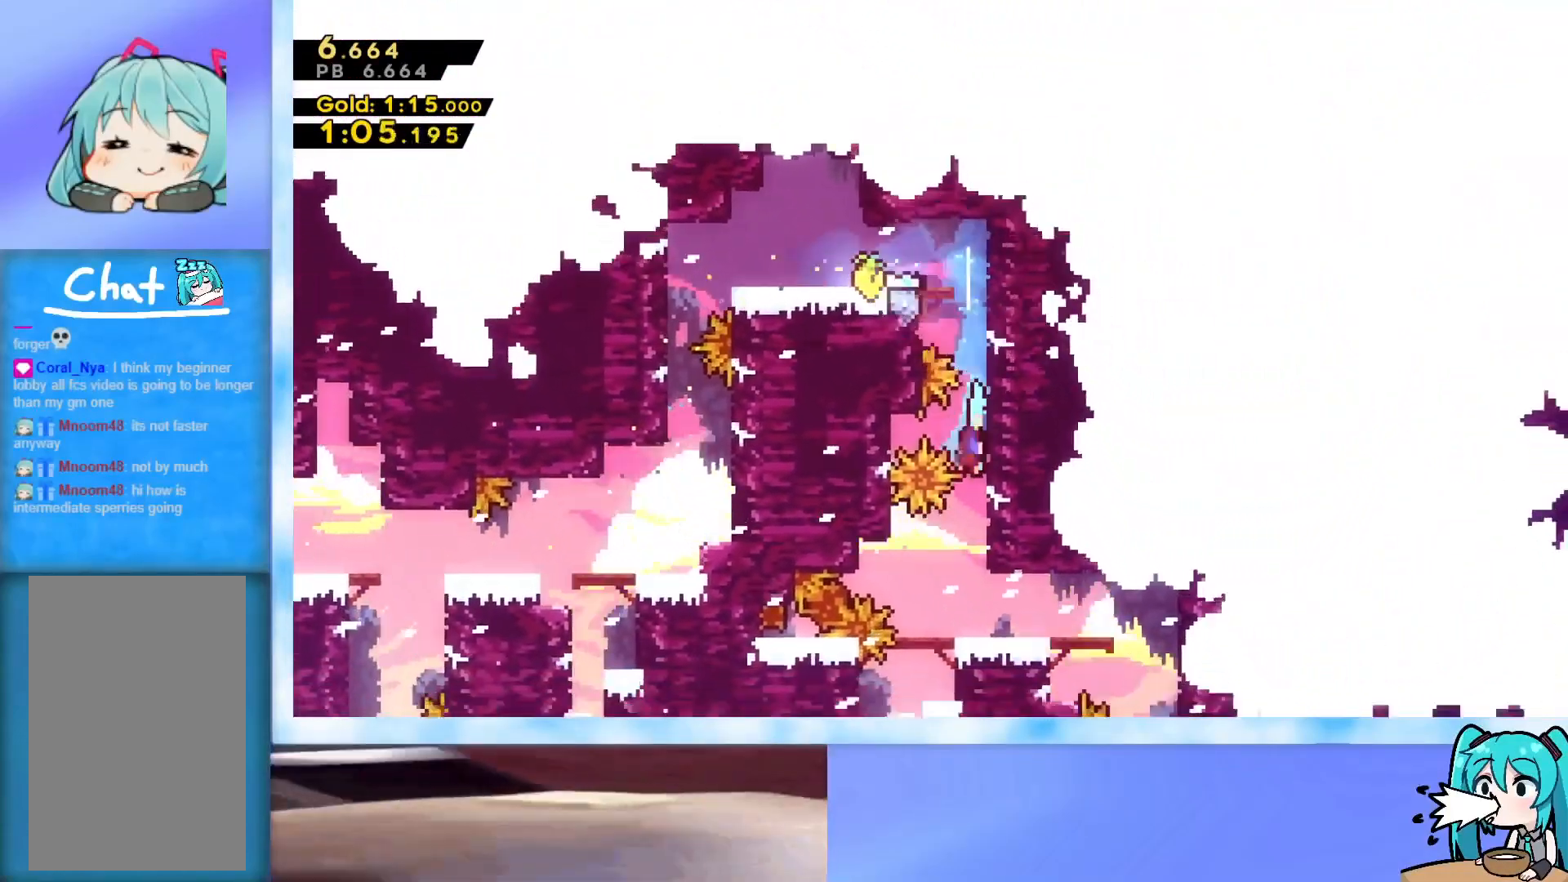
{"keys": ["down", "right"], "events": [[201, "right", "down"], [234, "dash", "down"], [234, "down", "up"], [384, "dash", "up"], [434, "down", "down"]]}
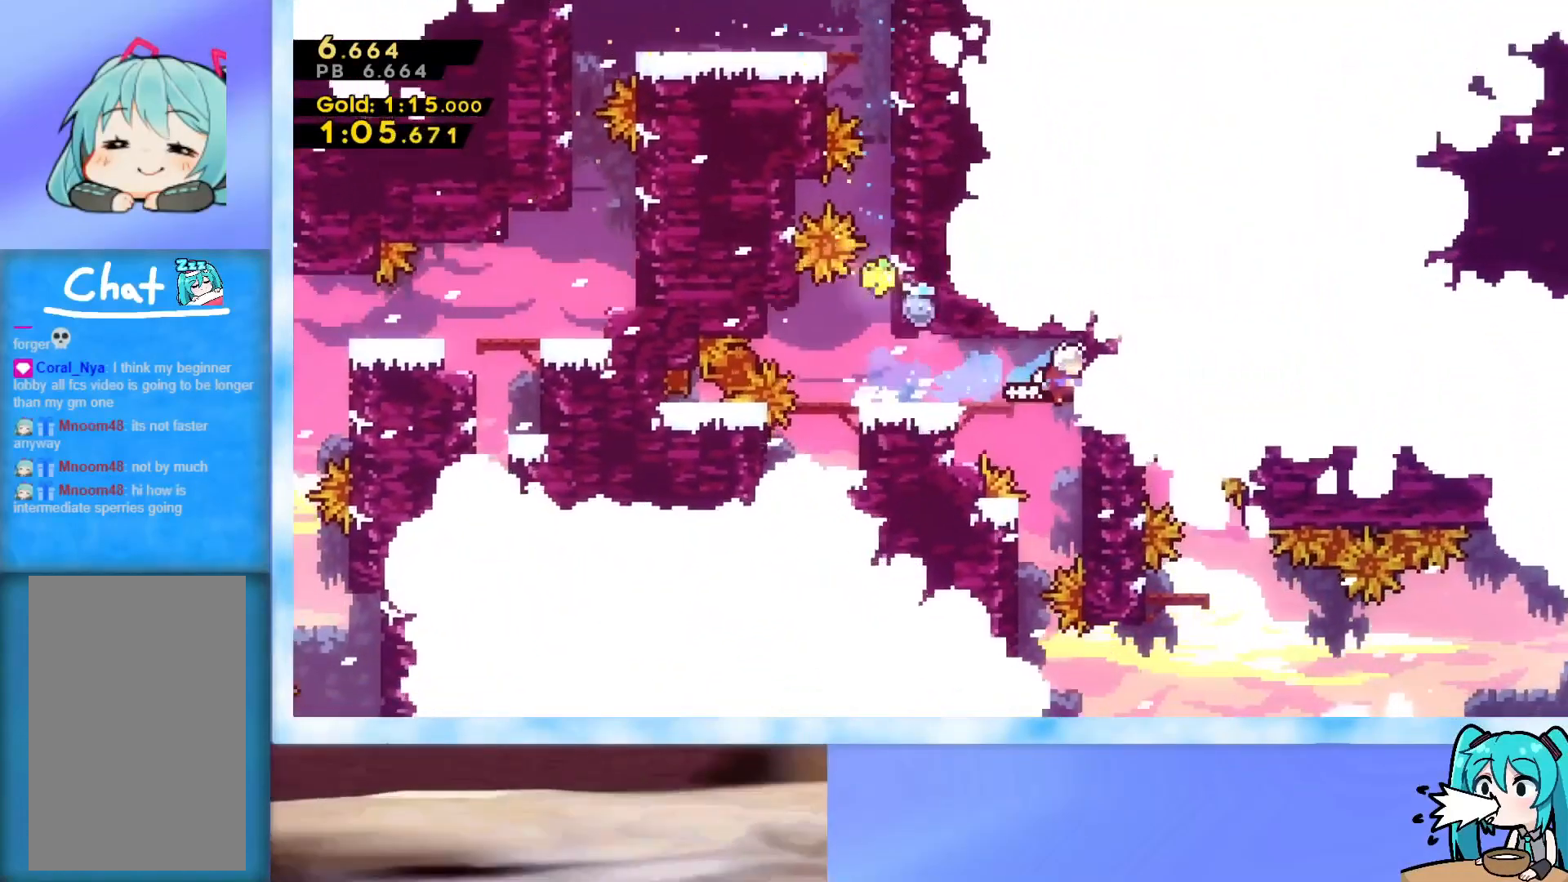
{"keys": ["down"], "events": [[67, "right", "up"], [200, "left", "down"], [250, "dash", "down"], [450, "dash", "up"], [484, "left", "up"]]}
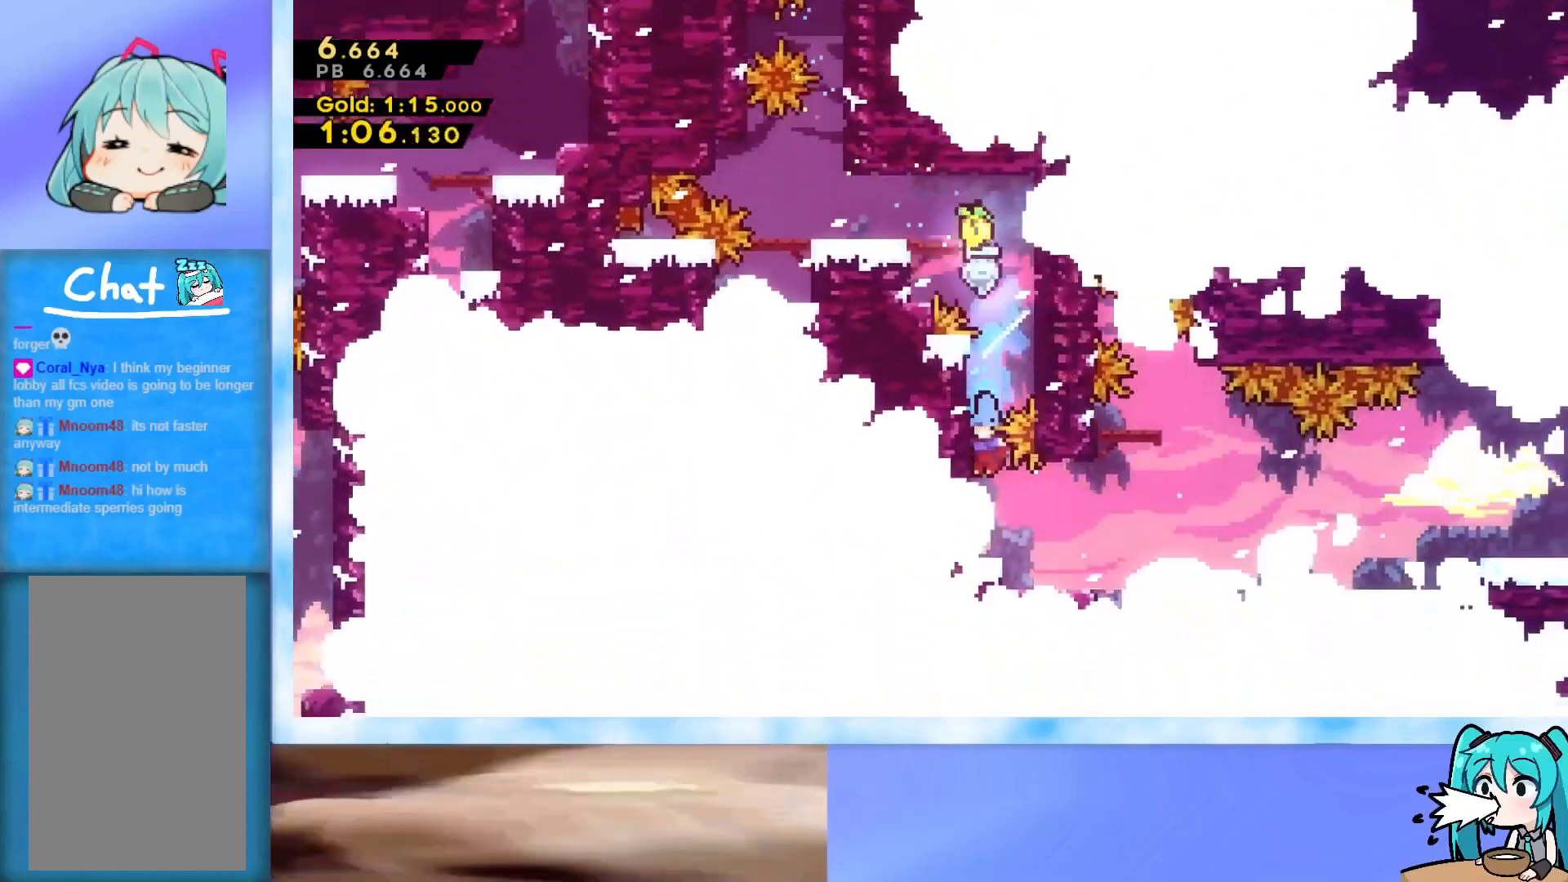
{"keys": ["dash", "jump", "right"], "events": [[134, "right", "down"], [217, "dash", "down"], [267, "jump", "down"], [501, "down", "up"]]}
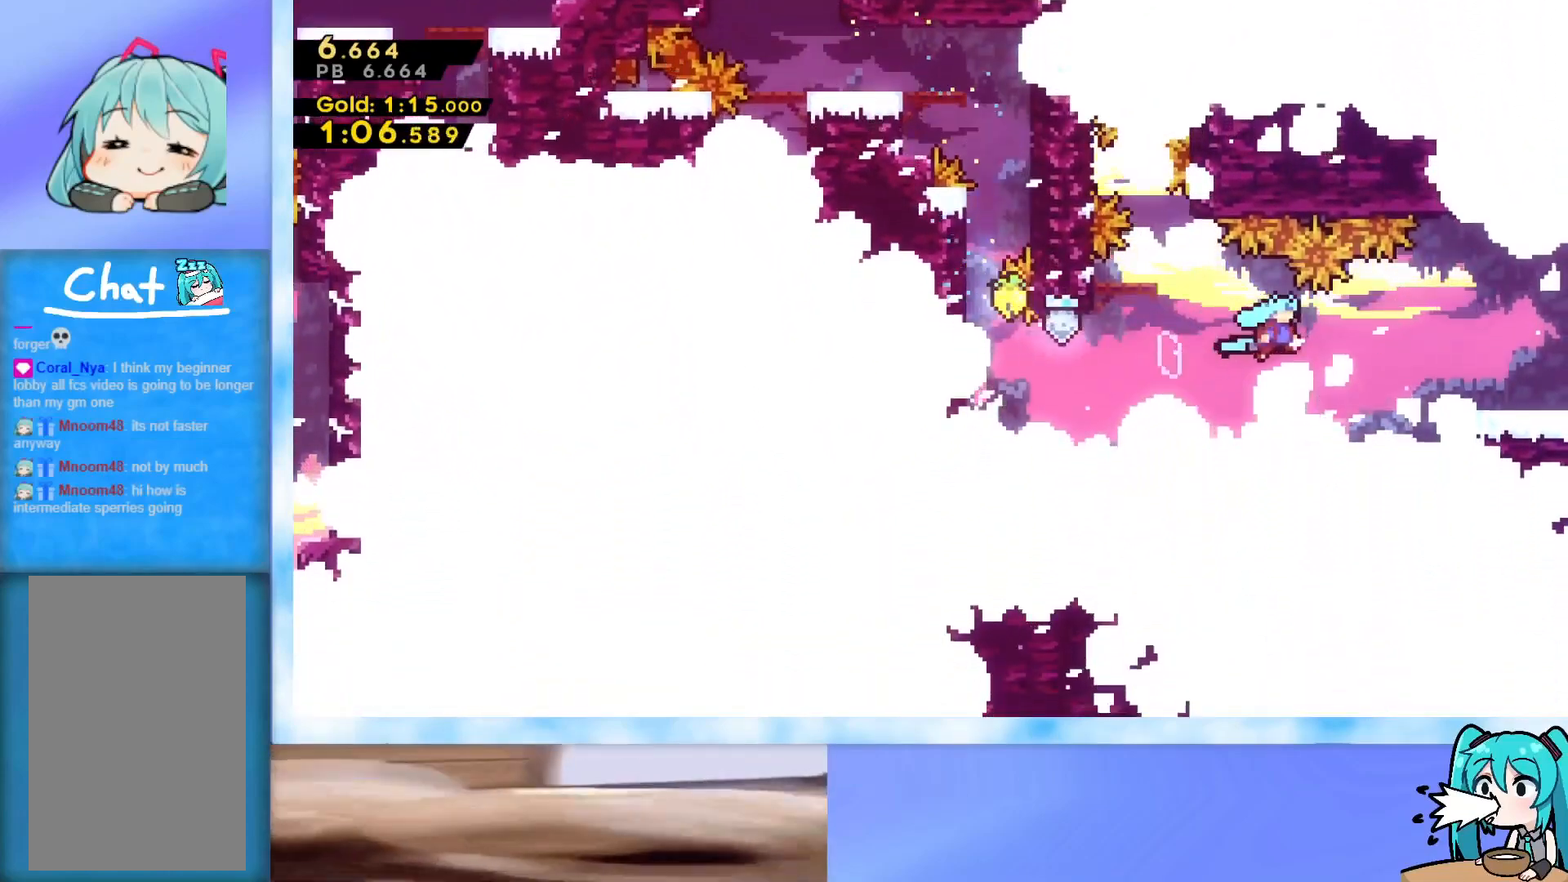
{"keys": ["right"], "events": [[150, "dash", "up"], [200, "jump", "up"], [233, "down", "down"], [284, "dash", "down"], [334, "jump", "down"], [434, "dash", "up"], [434, "down", "up"], [434, "jump", "up"]]}
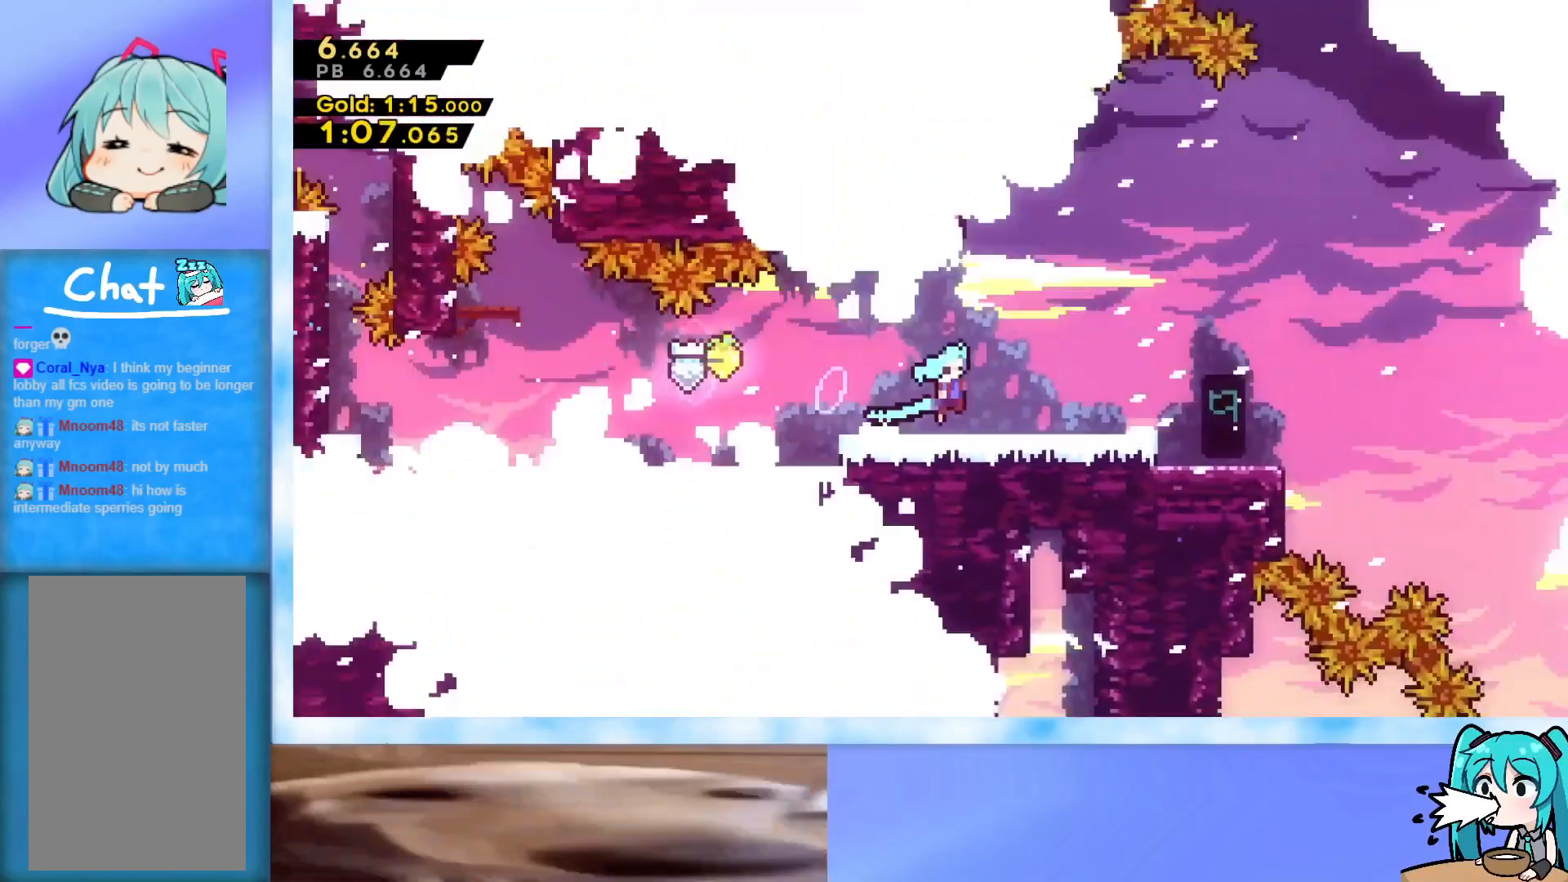
{"keys": [], "events": [[17, "right", "up"]]}
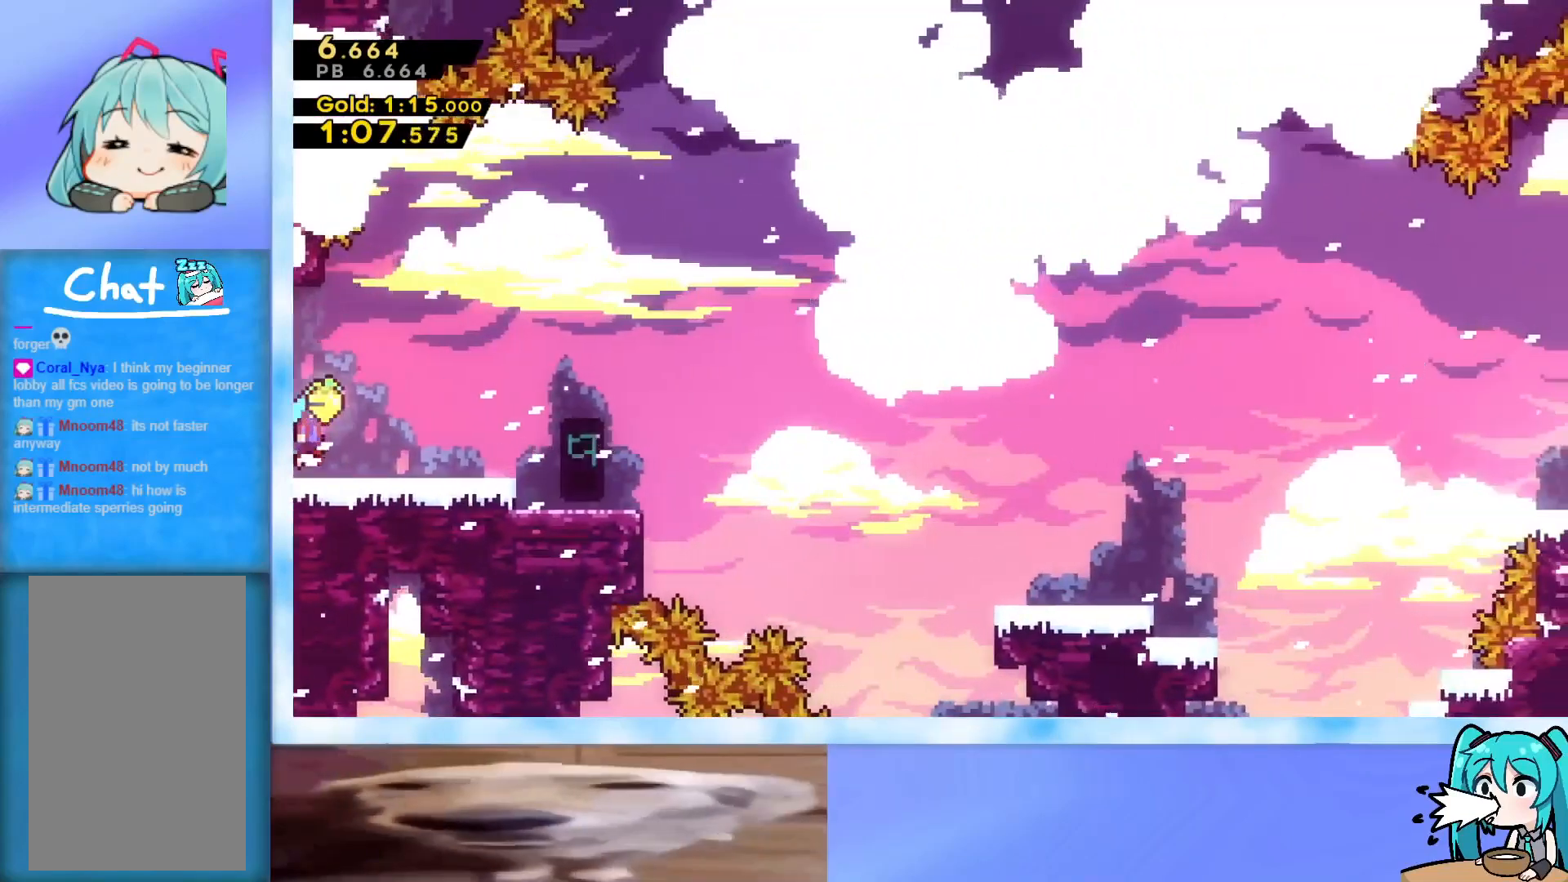
{"keys": [], "events": []}
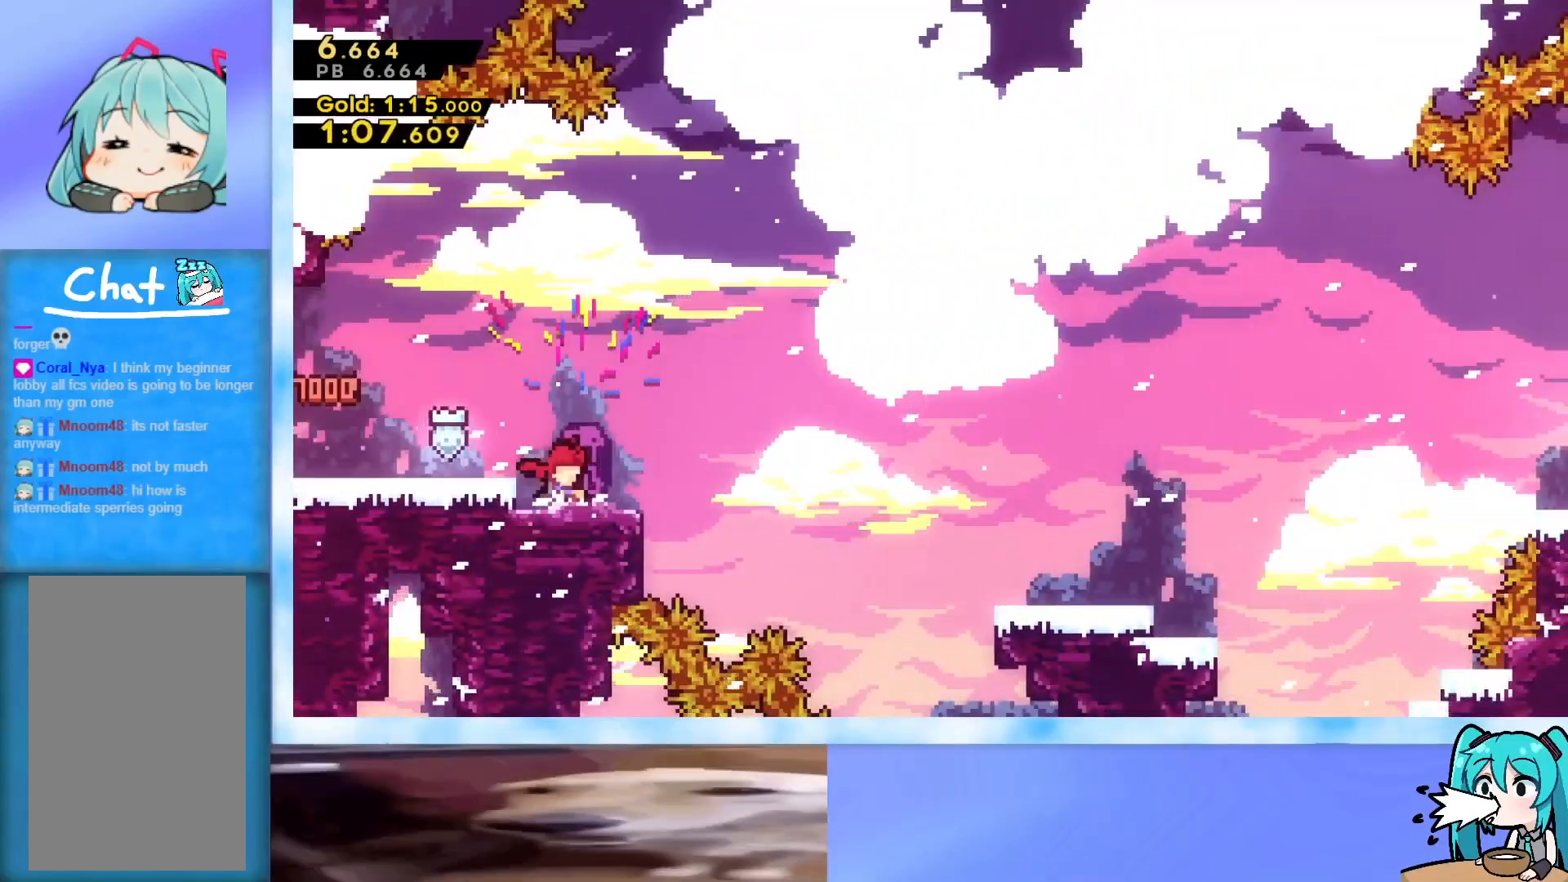
{"keys": [], "events": []}
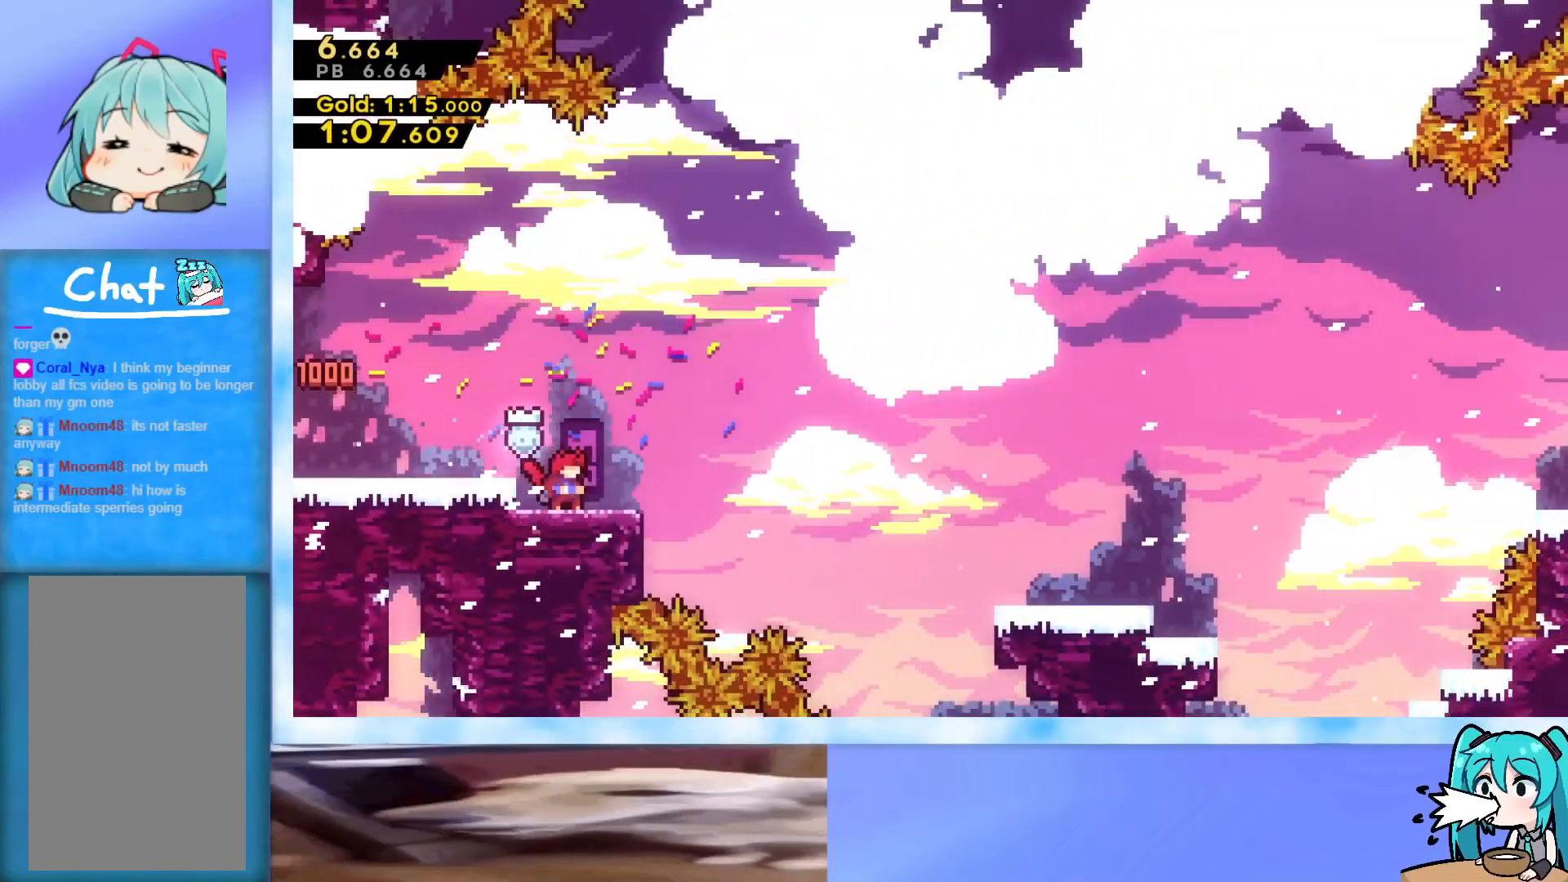
{"keys": [], "events": []}
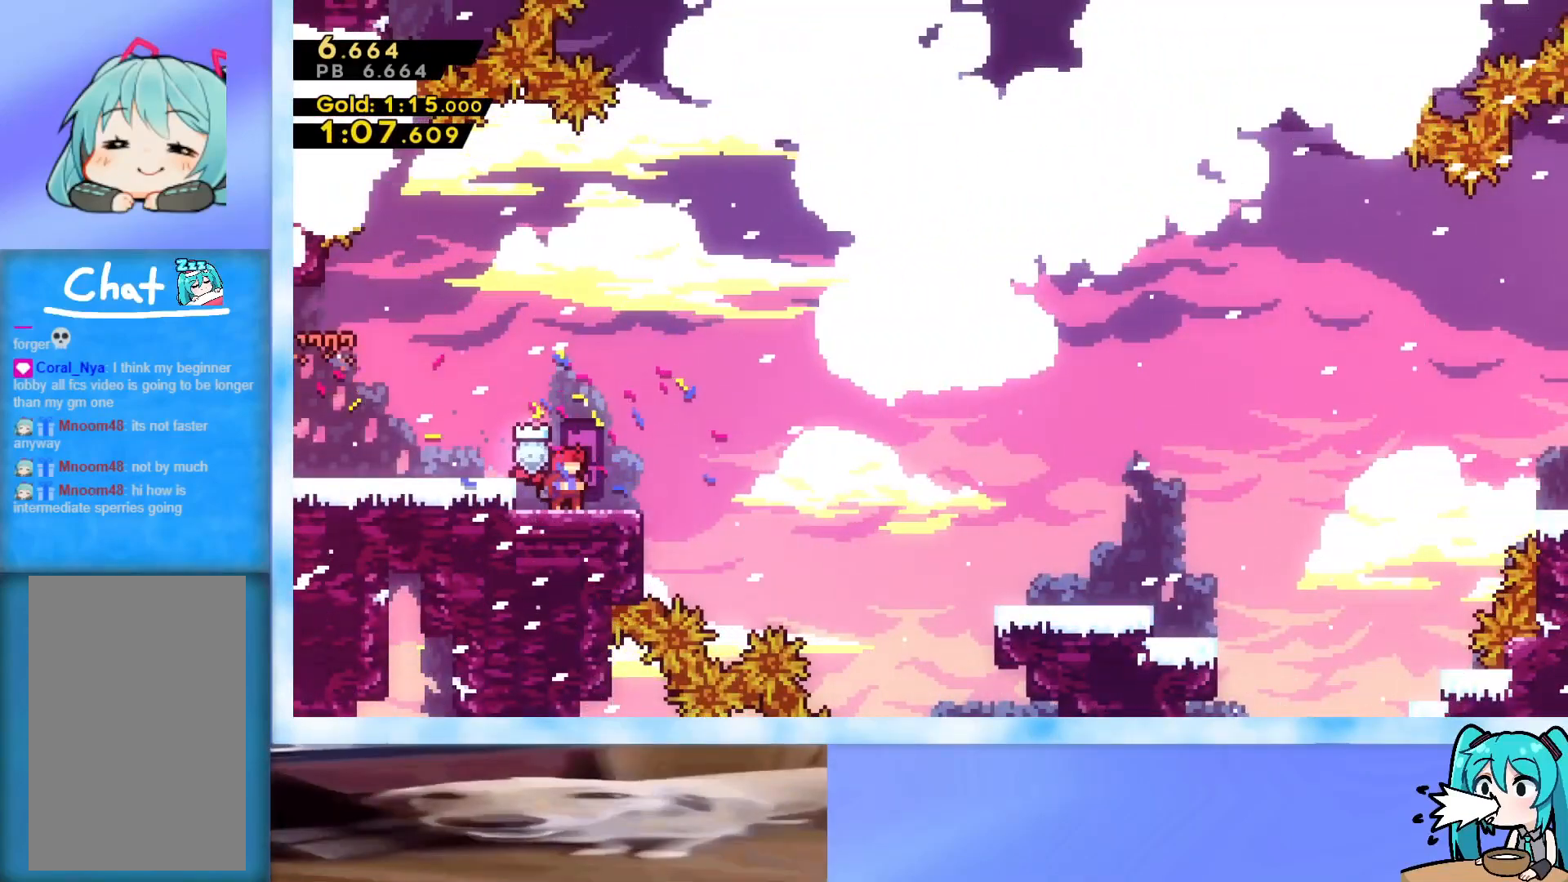
{"keys": [], "events": []}
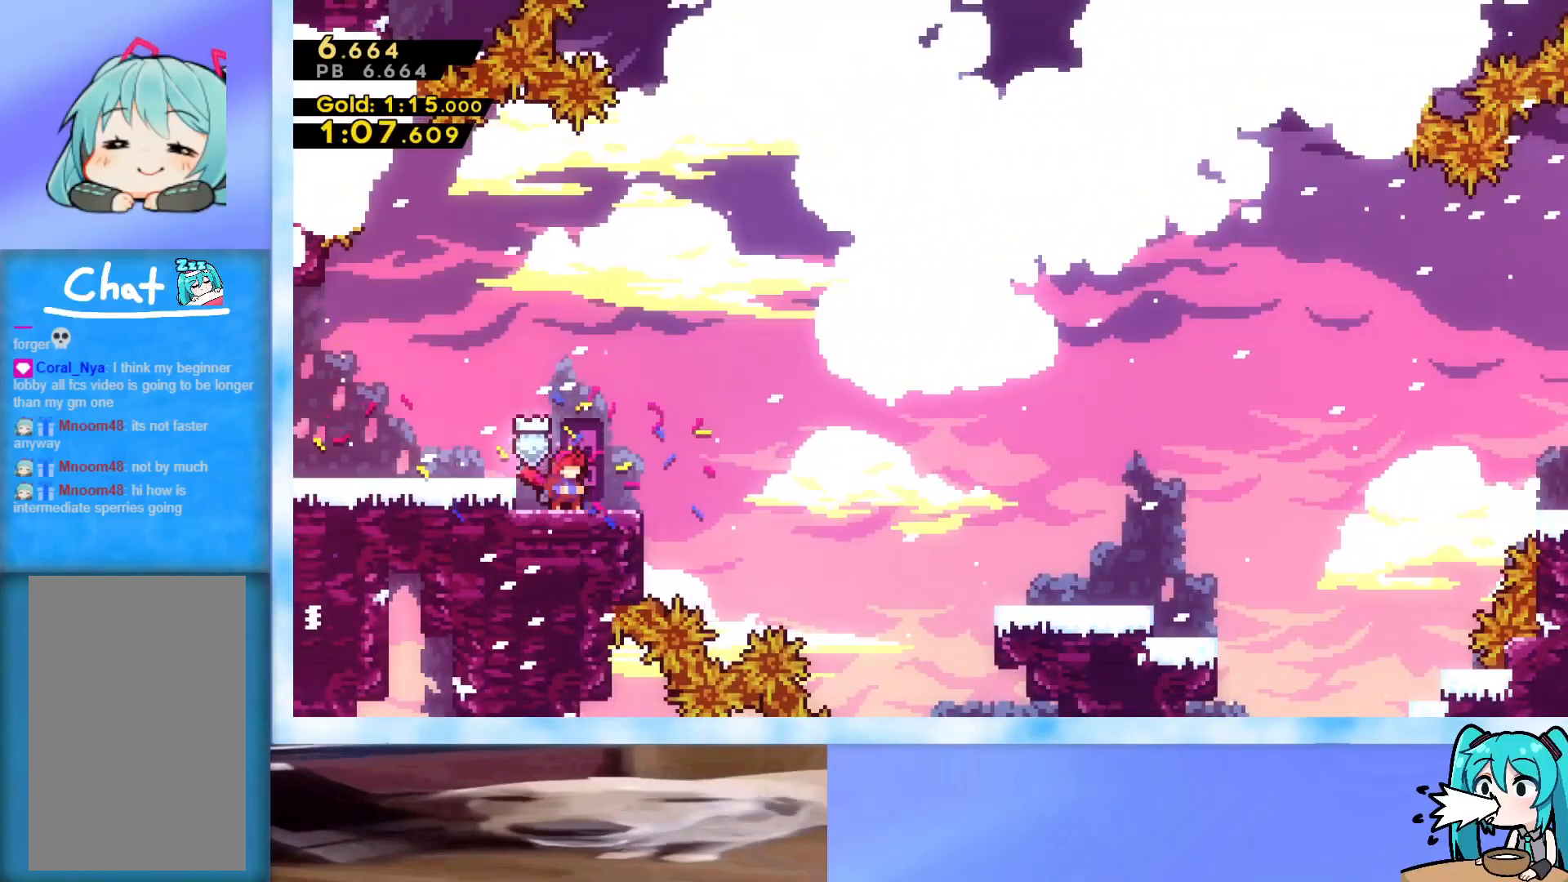
{"keys": [], "events": []}
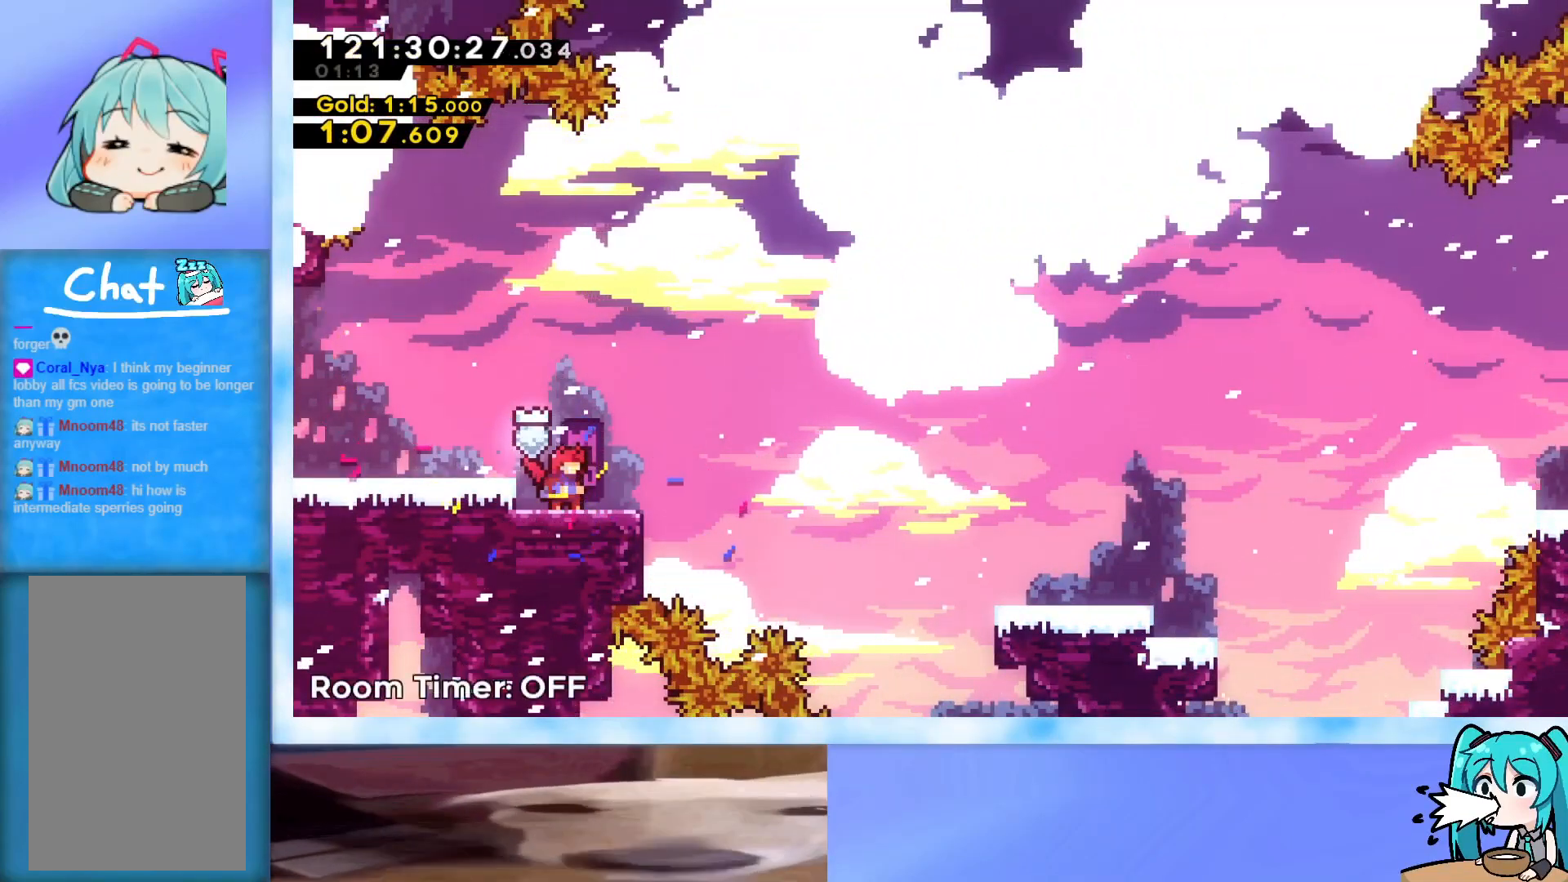
{"keys": [], "events": []}
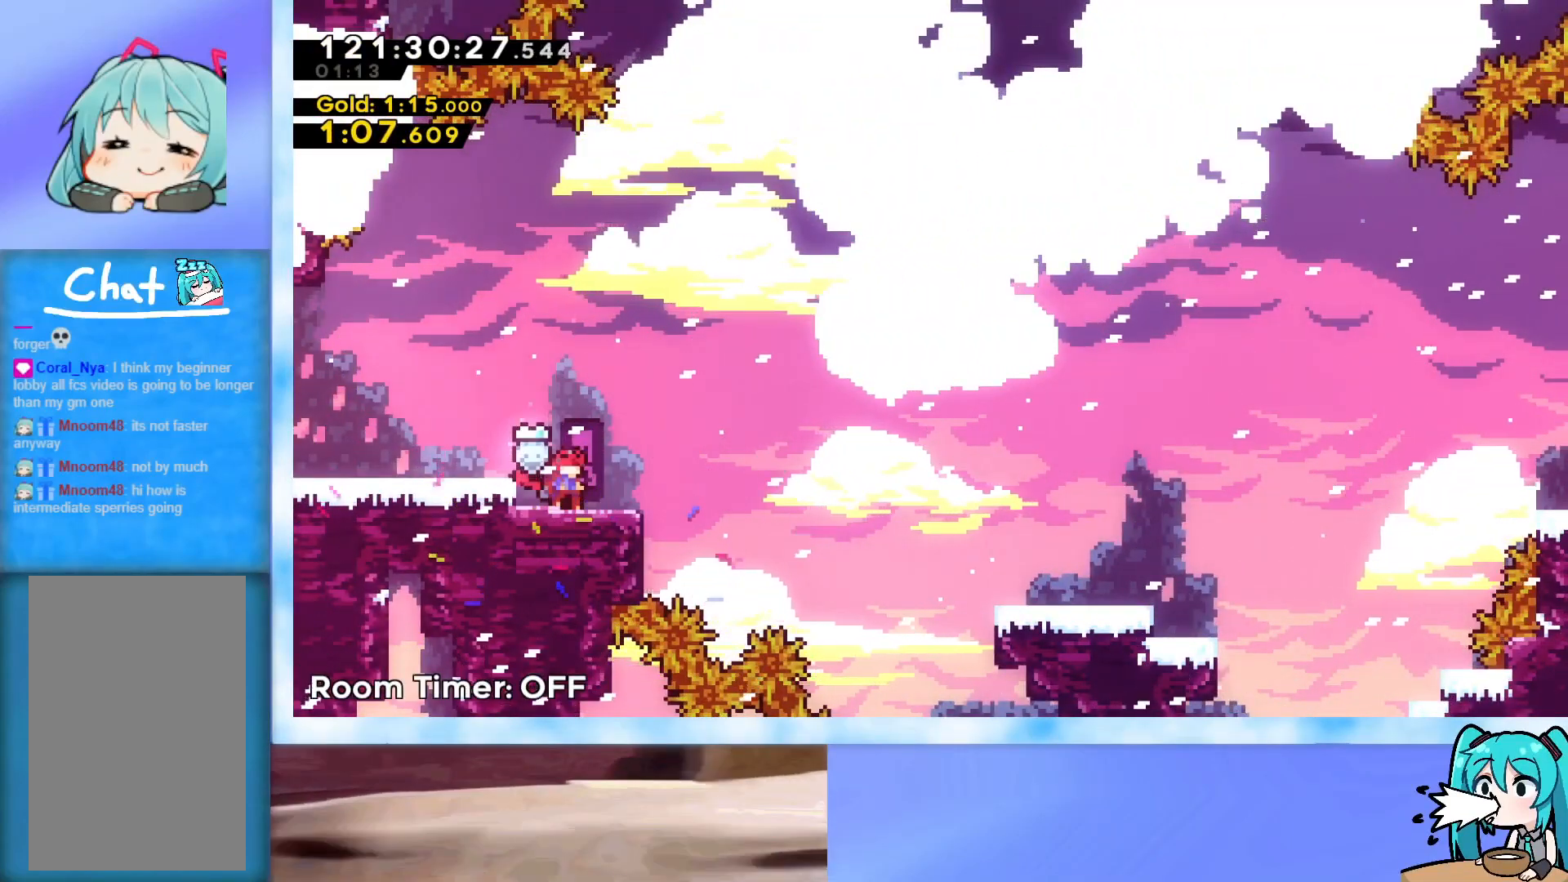
{"keys": ["dash", "down", "right"], "events": [[233, "left", "down"], [367, "left", "up"], [467, "dash", "down"], [467, "down", "down"], [467, "right", "down"]]}
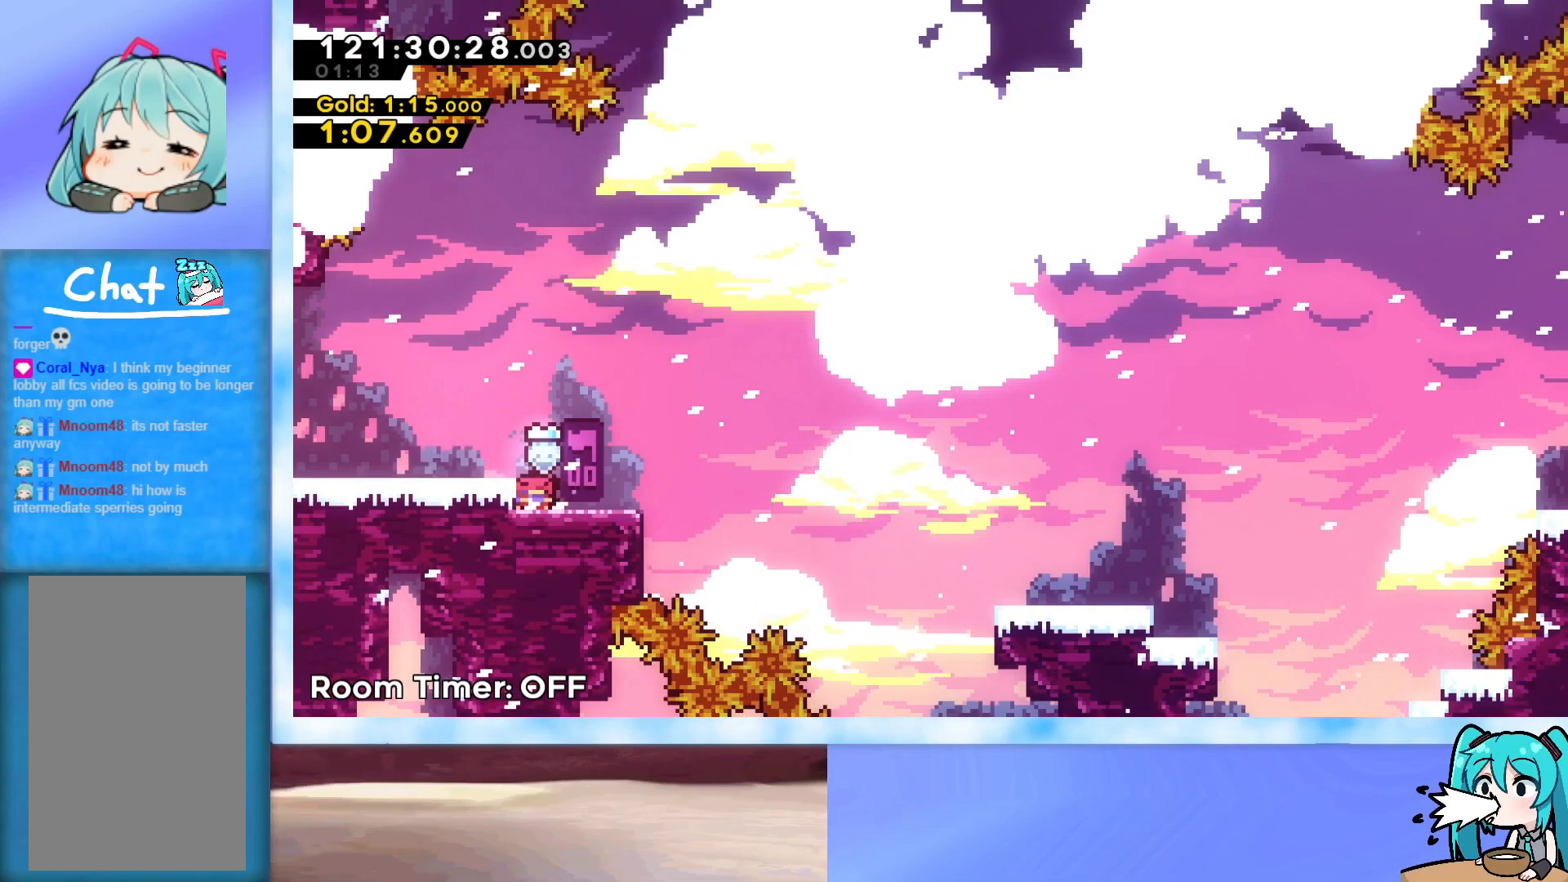
{"keys": ["dash", "down", "jump", "right"], "events": [[117, "dash", "up"], [117, "down", "up"], [167, "jump", "down"], [350, "dash", "down"], [350, "down", "down"]]}
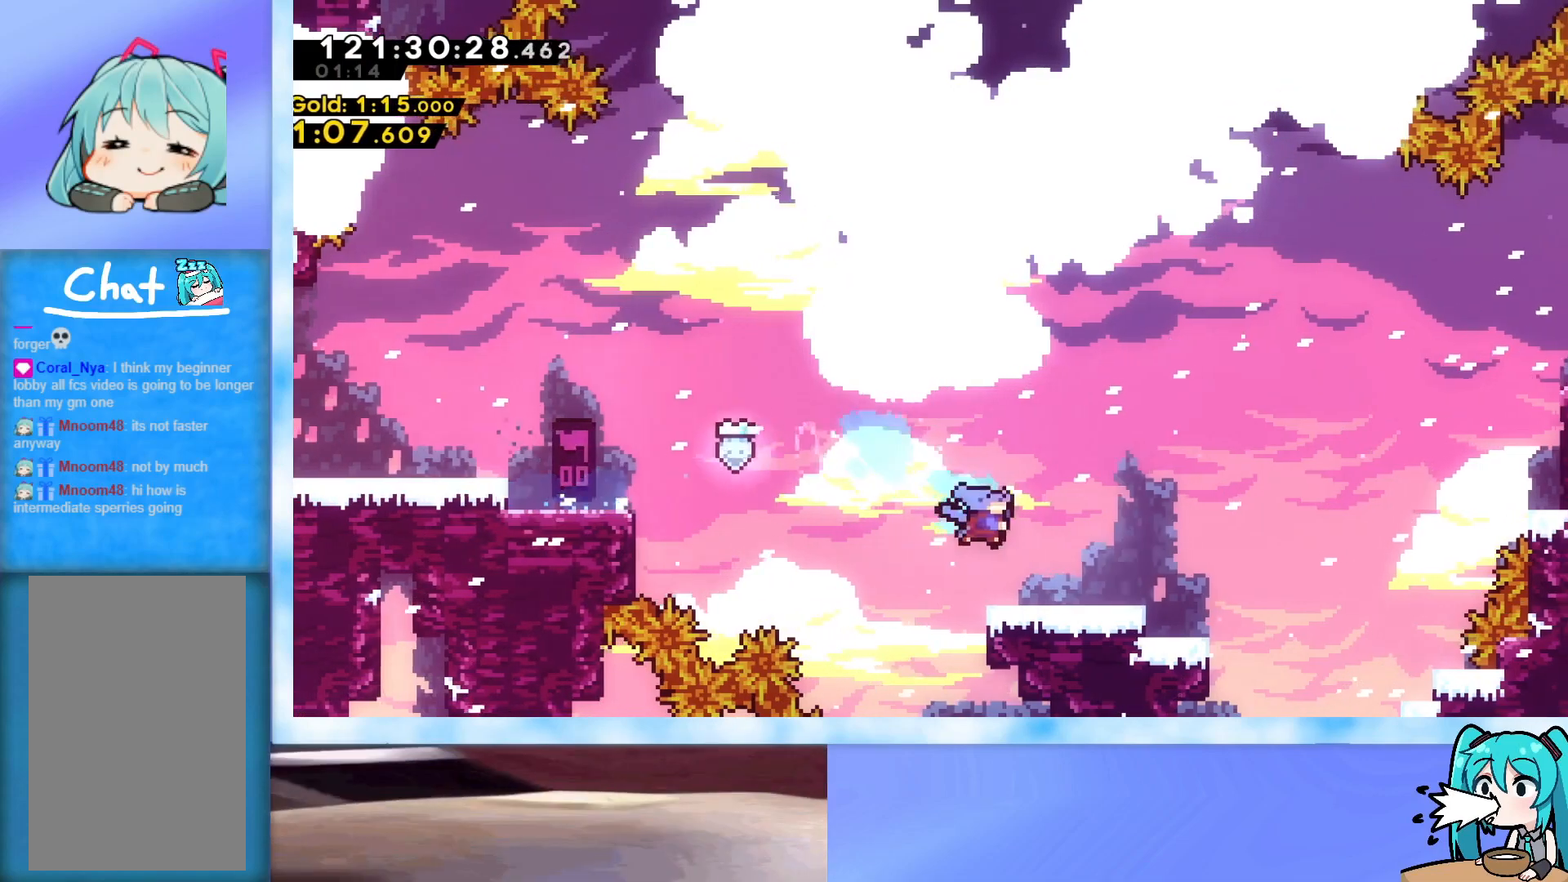
{"keys": ["jump", "right", "up"], "events": [[34, "dash", "up"], [34, "down", "up"], [84, "jump", "up"], [134, "jump", "down"], [134, "up", "down"], [317, "dash", "down"], [467, "dash", "up"]]}
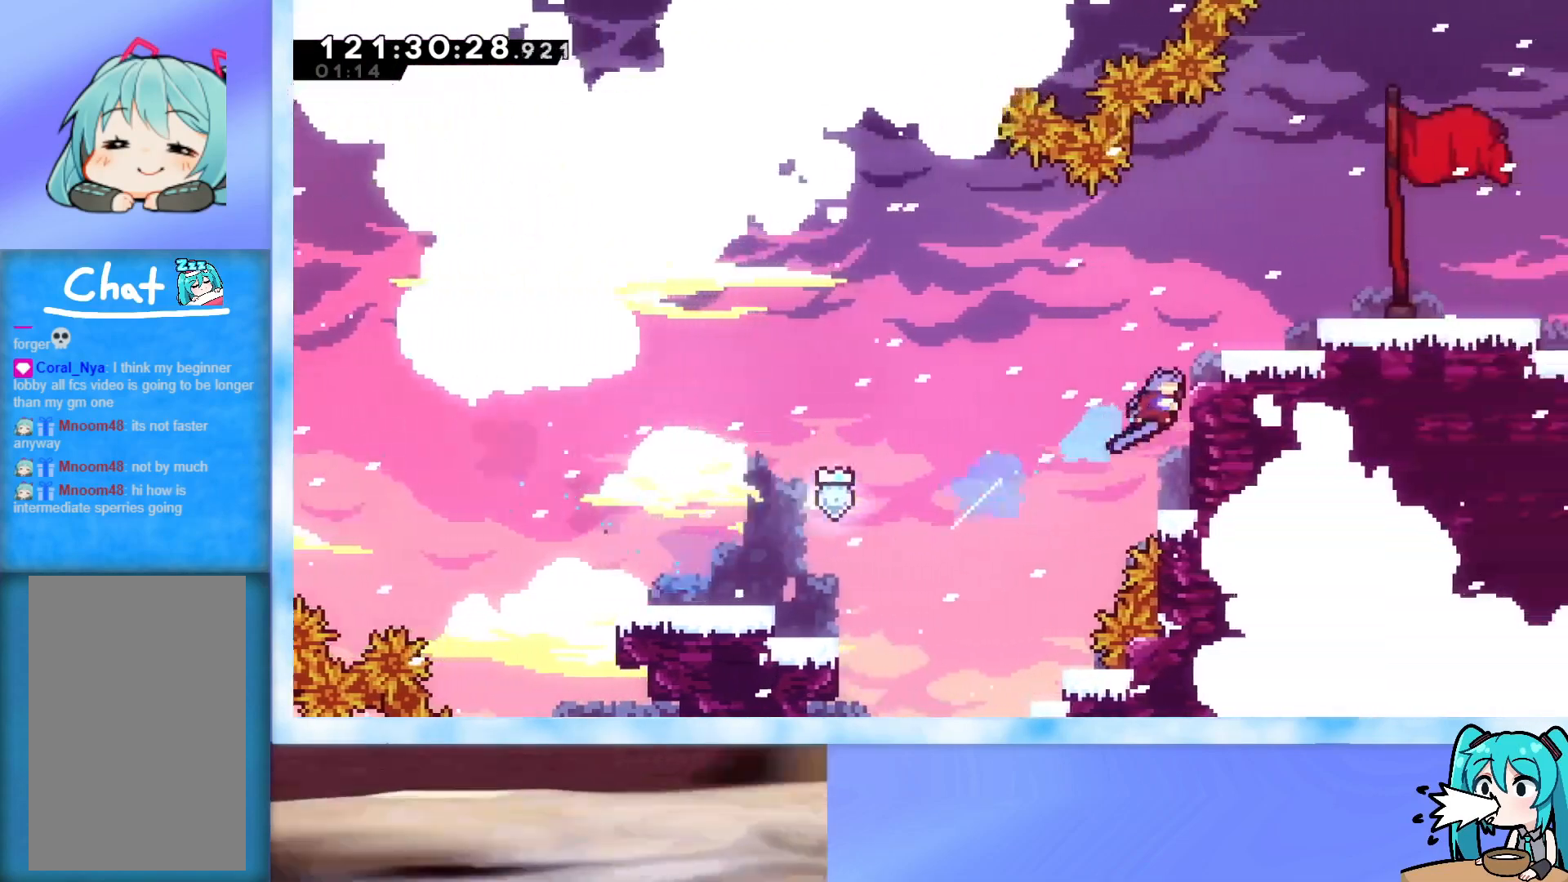
{"keys": ["grab", "jump", "right", "up"], "events": [[50, "grab", "down"], [150, "jump", "up"], [200, "jump", "down"]]}
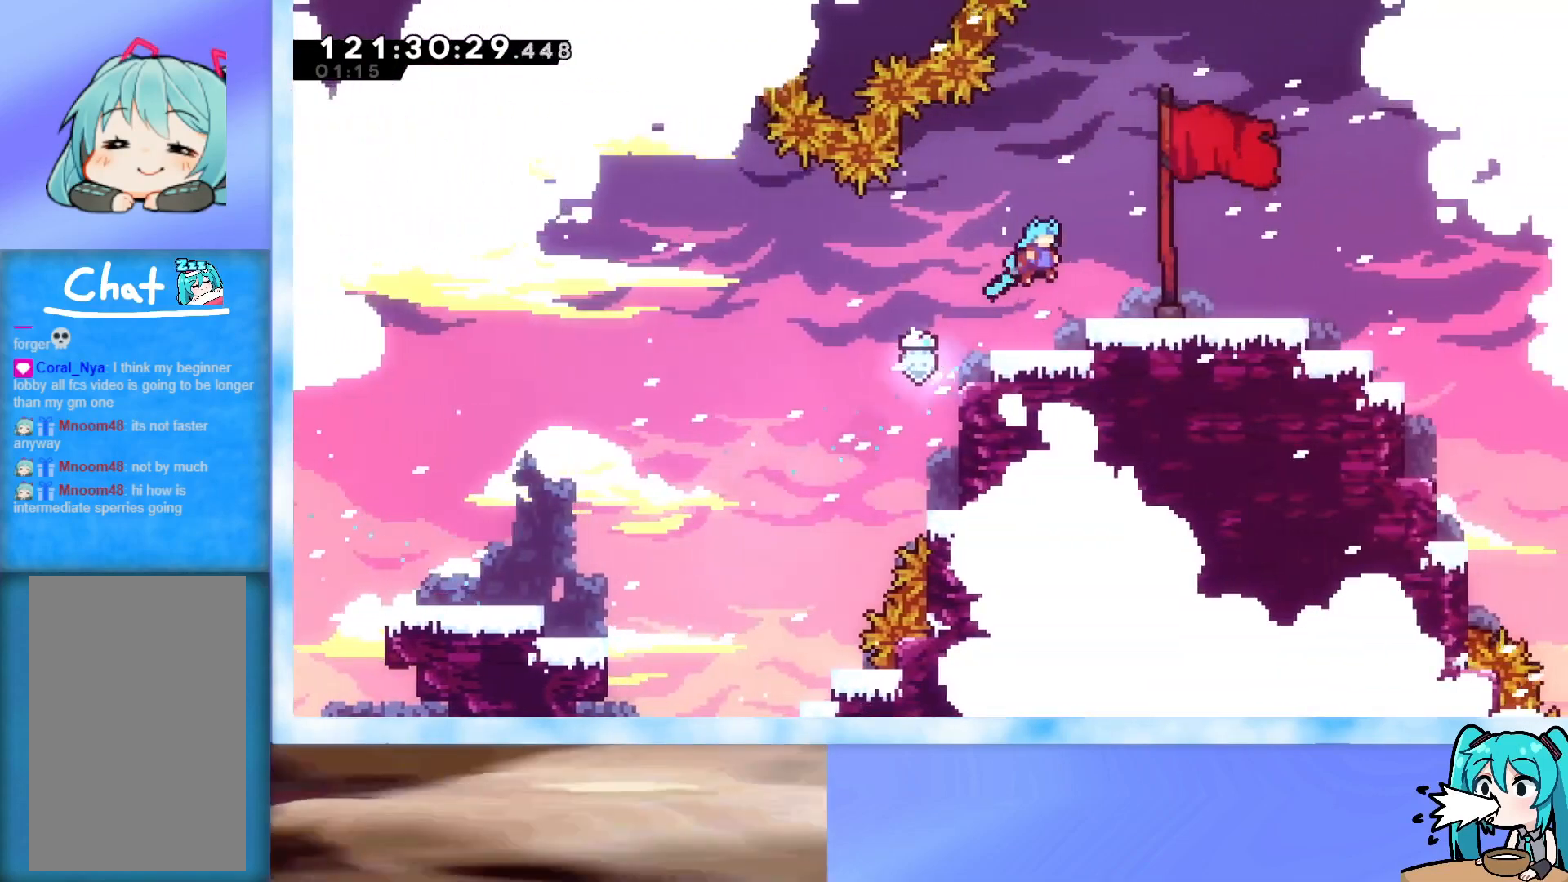
{"keys": [], "events": [[250, "grab", "up"], [250, "jump", "up"], [451, "up", "up"], [484, "right", "up"]]}